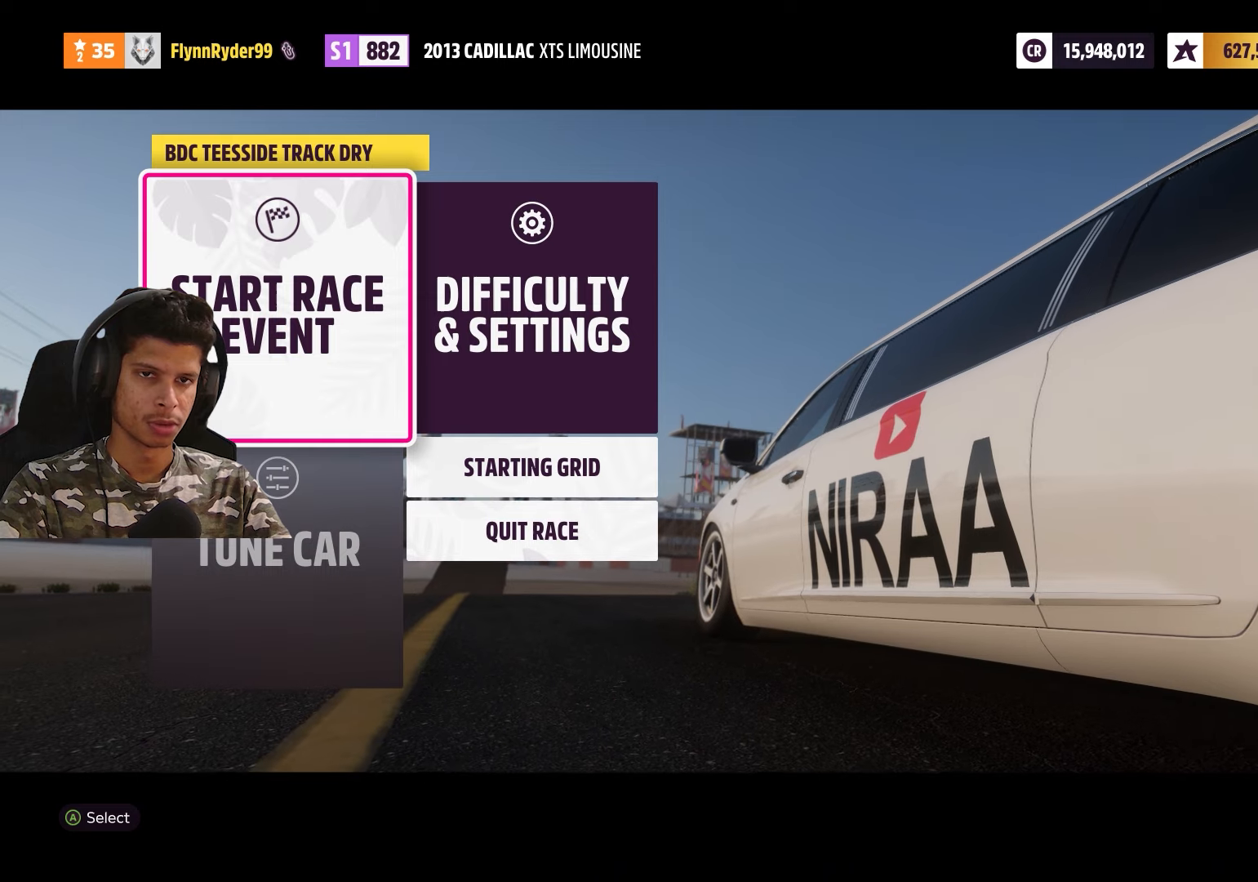
Gameplay with a controller (Xbox layout); each line is a JSON object with the inputs held at the frame after it. "events" lists button and stick changes between this image and that frame as [ms after this image, input, new state], when the widget could be followed in between.
{"buttons": [], "left_stick": "center", "right_stick": "center", "events": []}
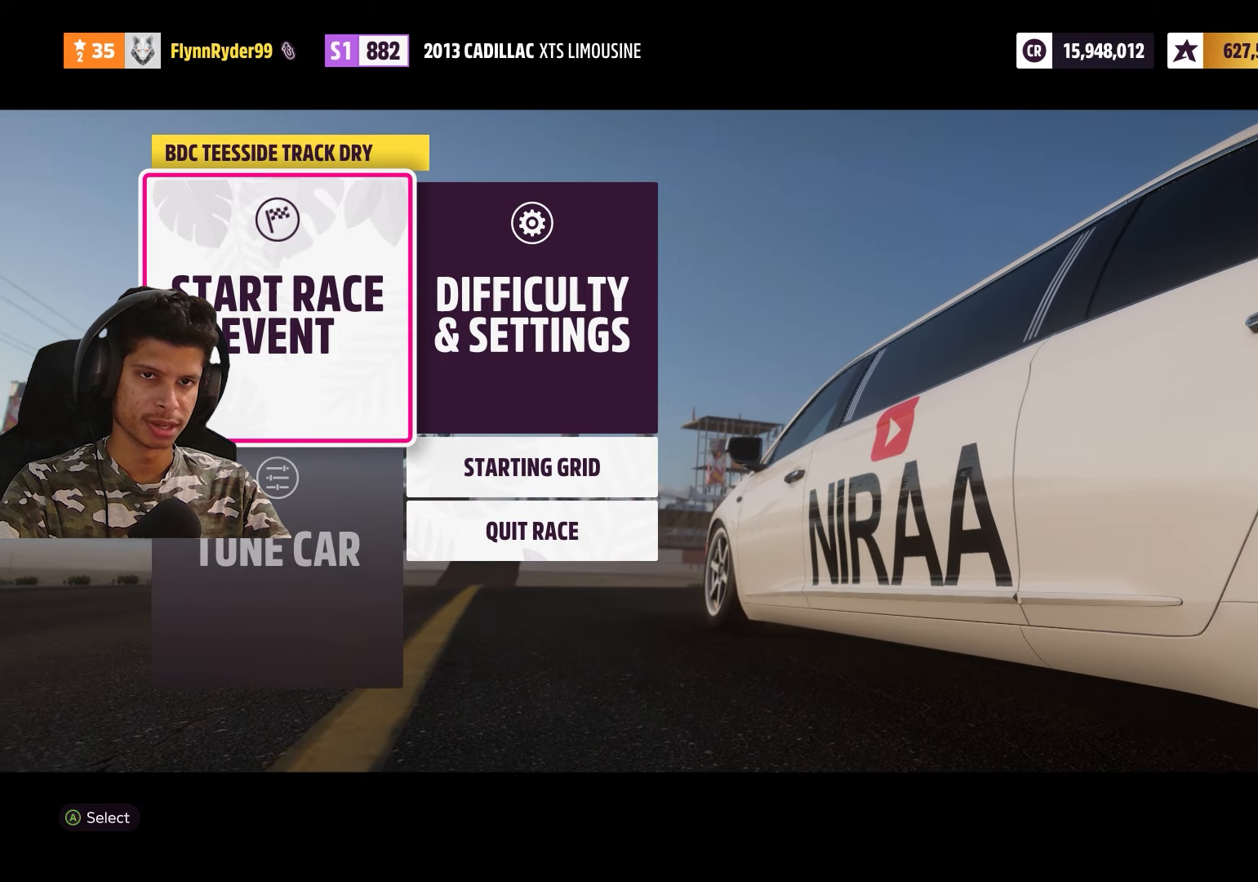
{"buttons": [], "left_stick": "center", "right_stick": "center", "events": []}
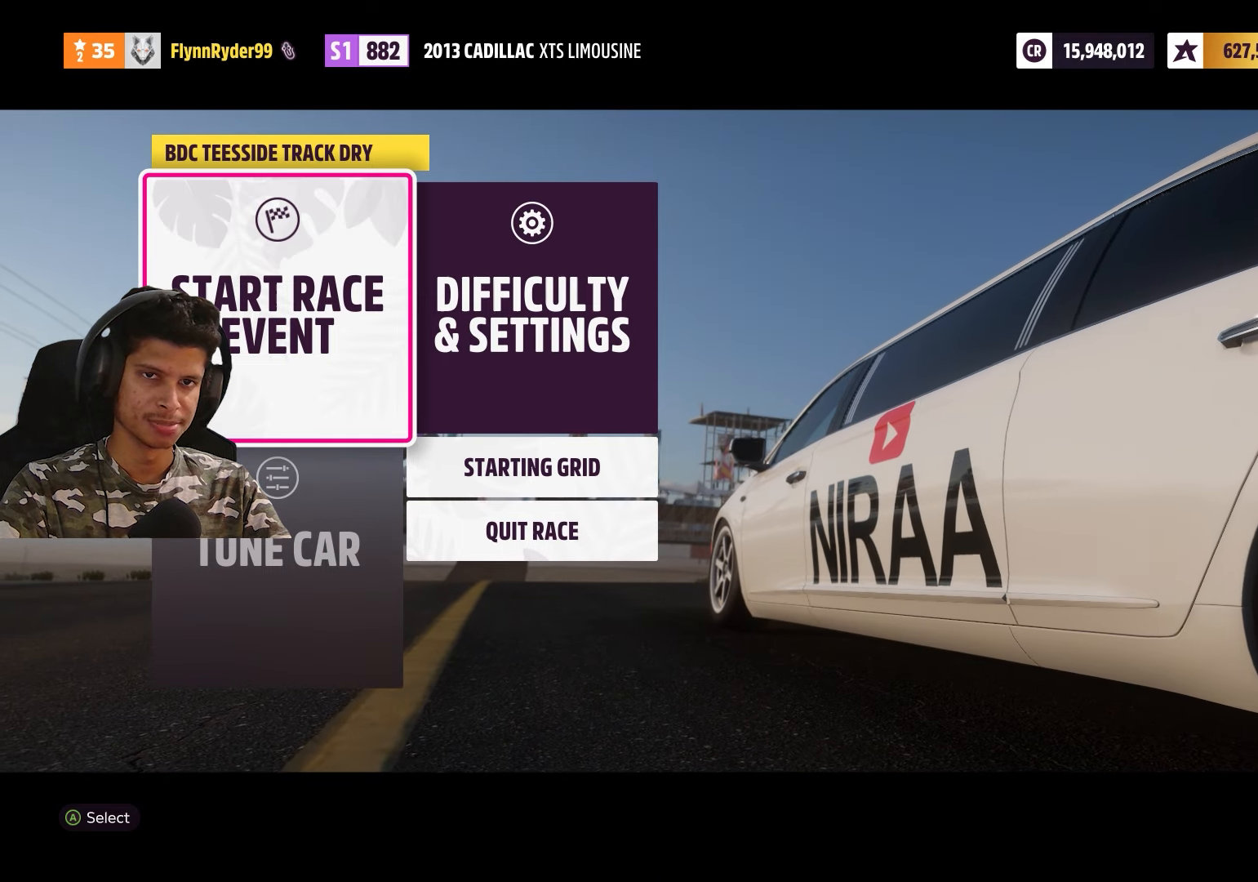
{"buttons": [], "left_stick": "center", "right_stick": "center", "events": []}
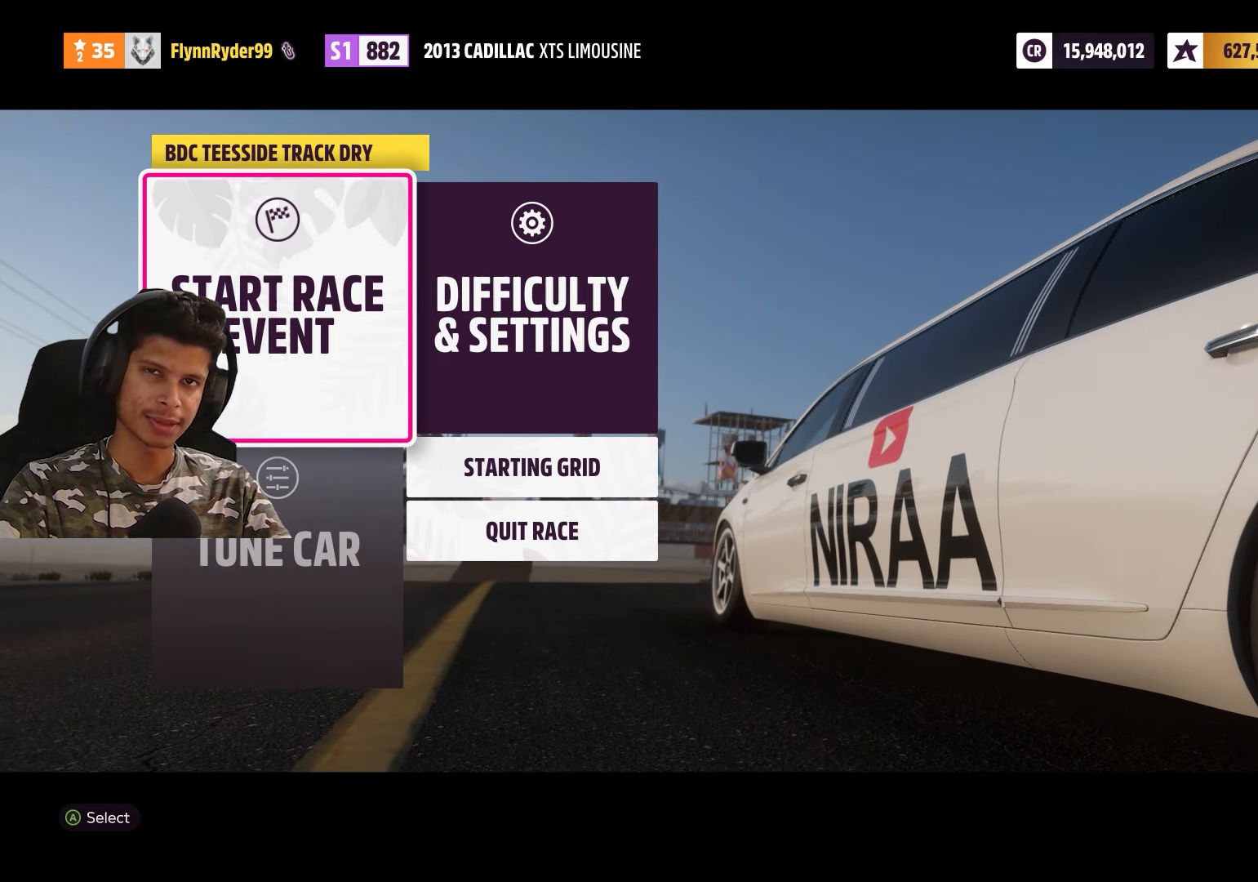
{"buttons": [], "left_stick": "center", "right_stick": "center", "events": []}
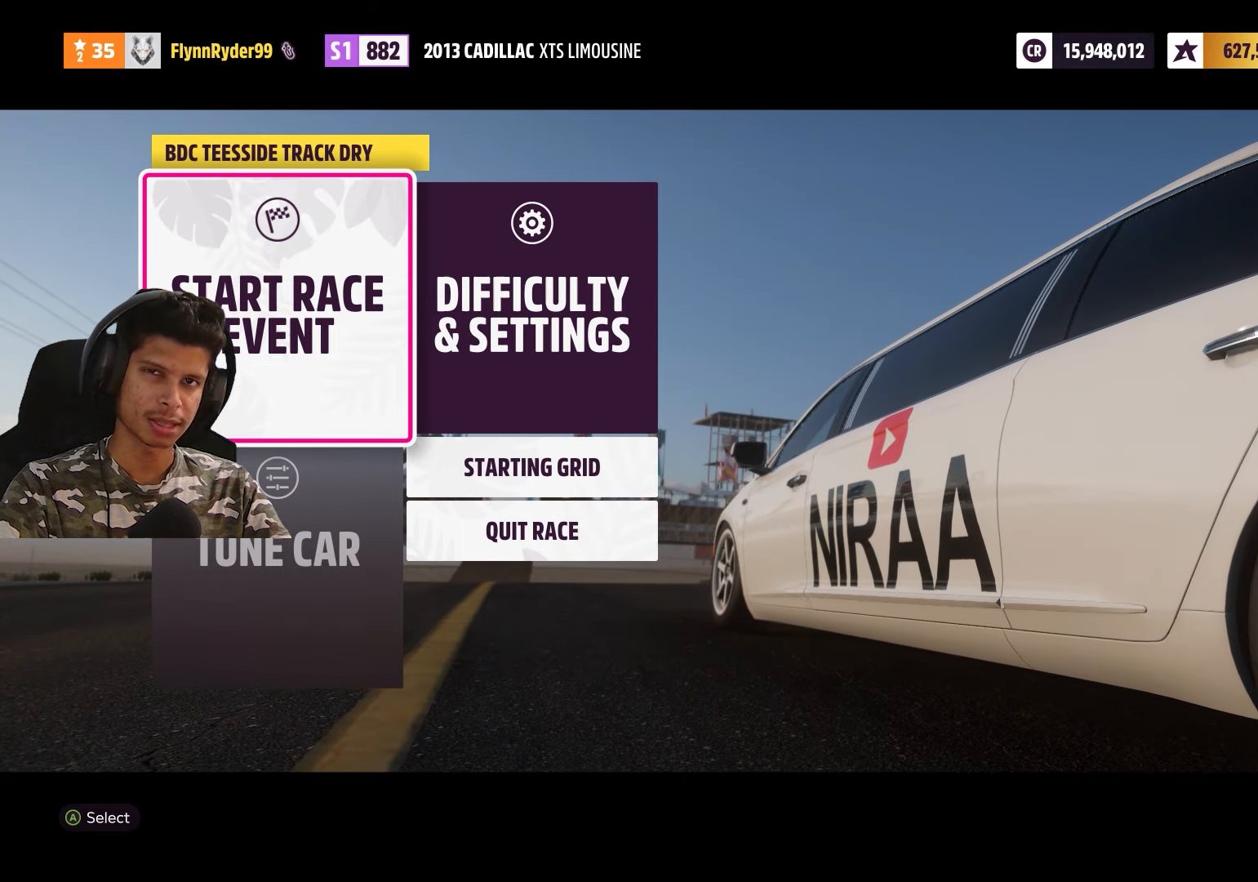
{"buttons": [], "left_stick": "center", "right_stick": "center", "events": []}
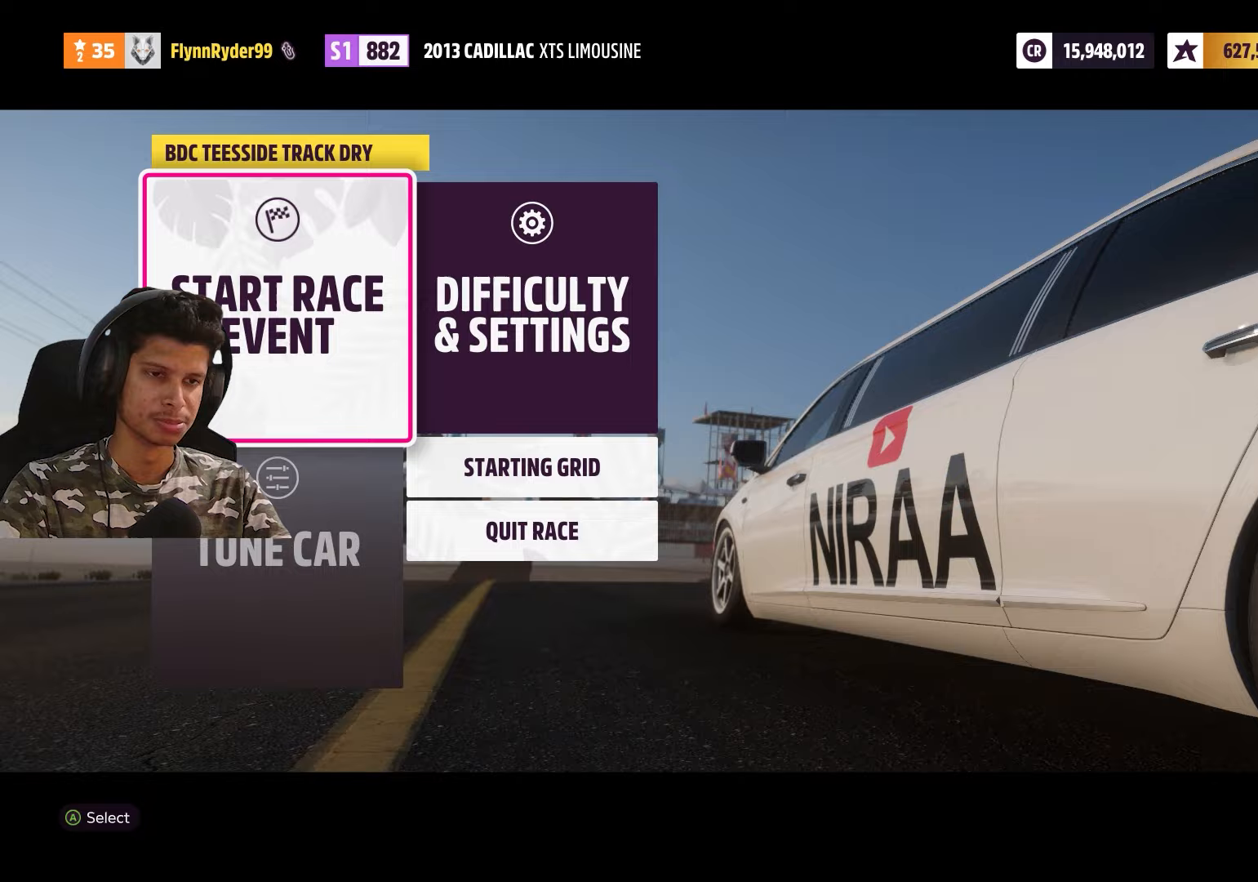
{"buttons": [], "left_stick": "center", "right_stick": "center", "events": [[283, "A", "down"], [383, "A", "up"]]}
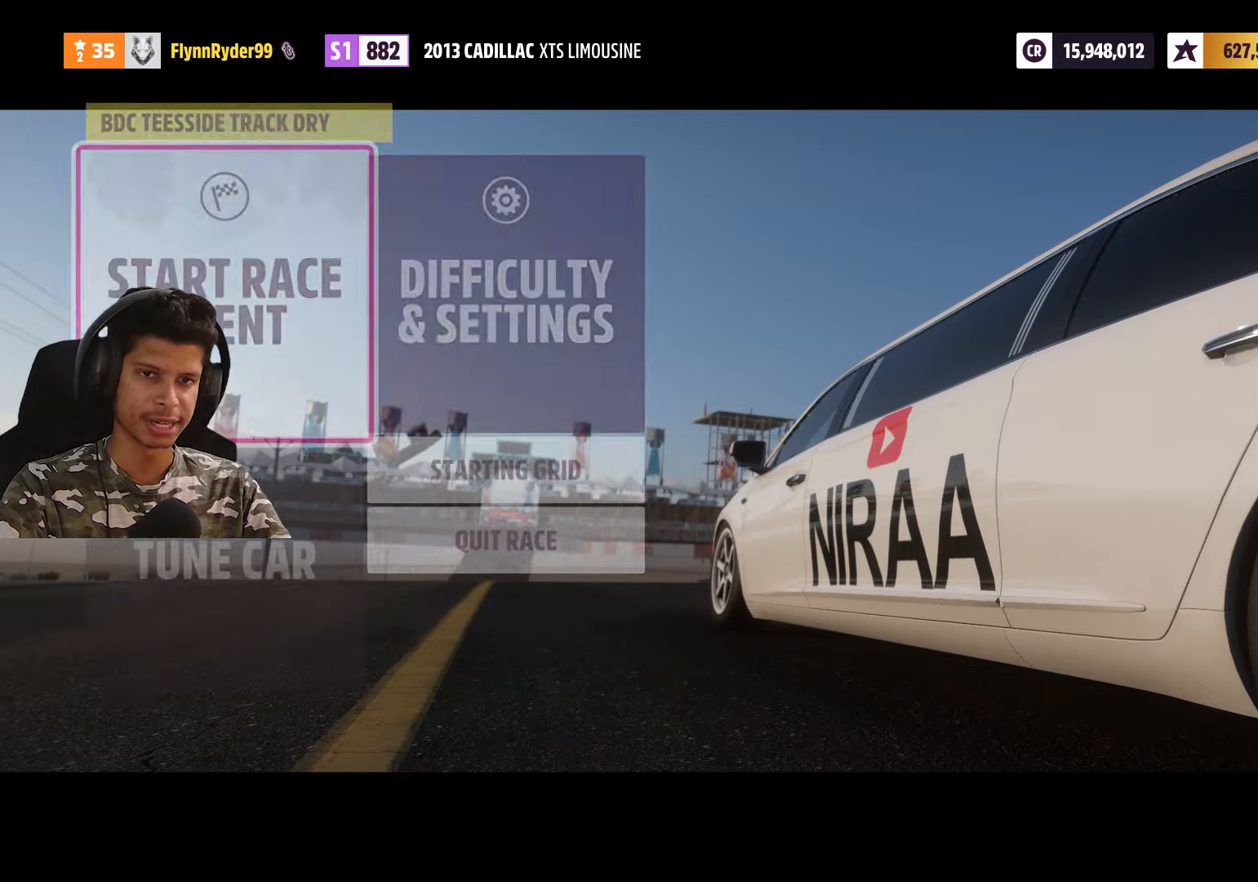
{"buttons": [], "left_stick": "center", "right_stick": "center", "events": []}
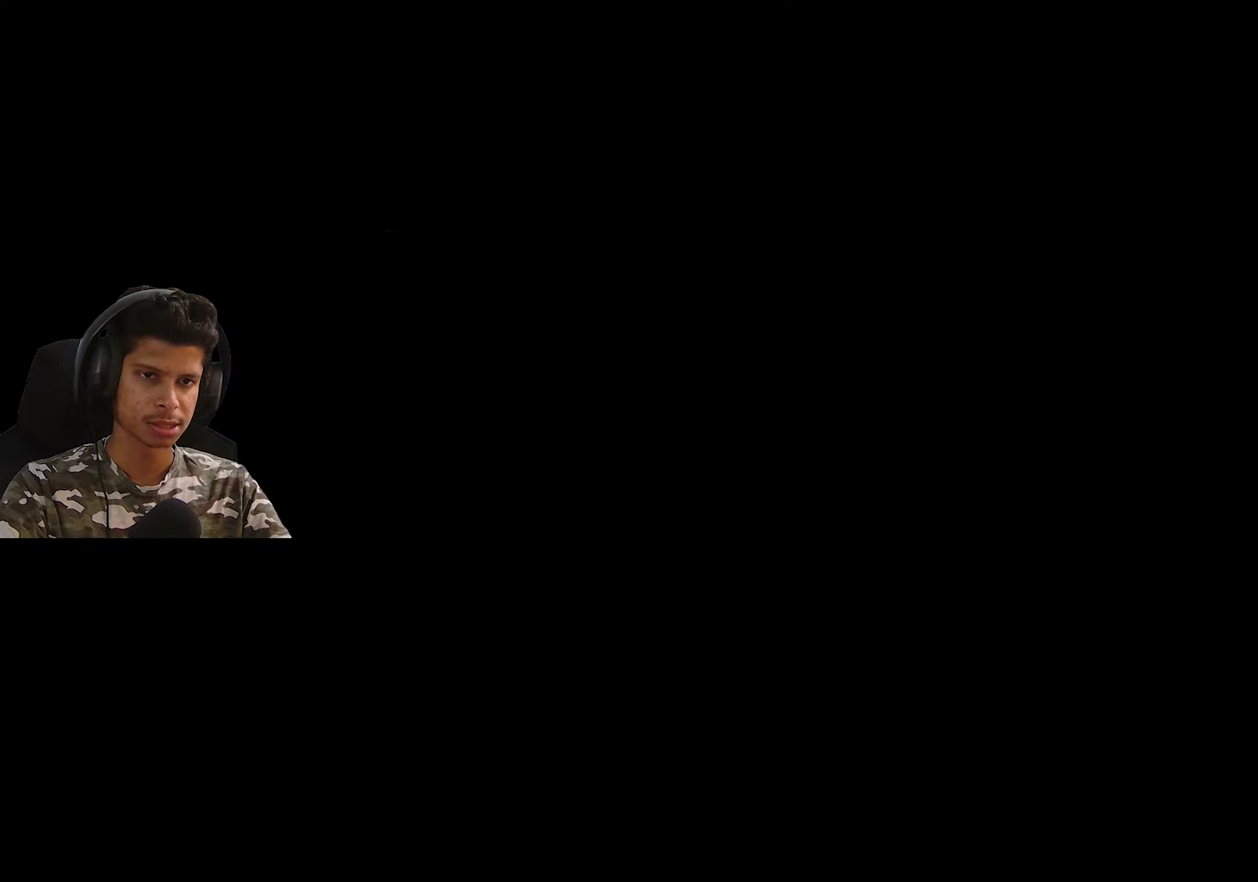
{"buttons": [], "left_stick": "center", "right_stick": "center", "events": []}
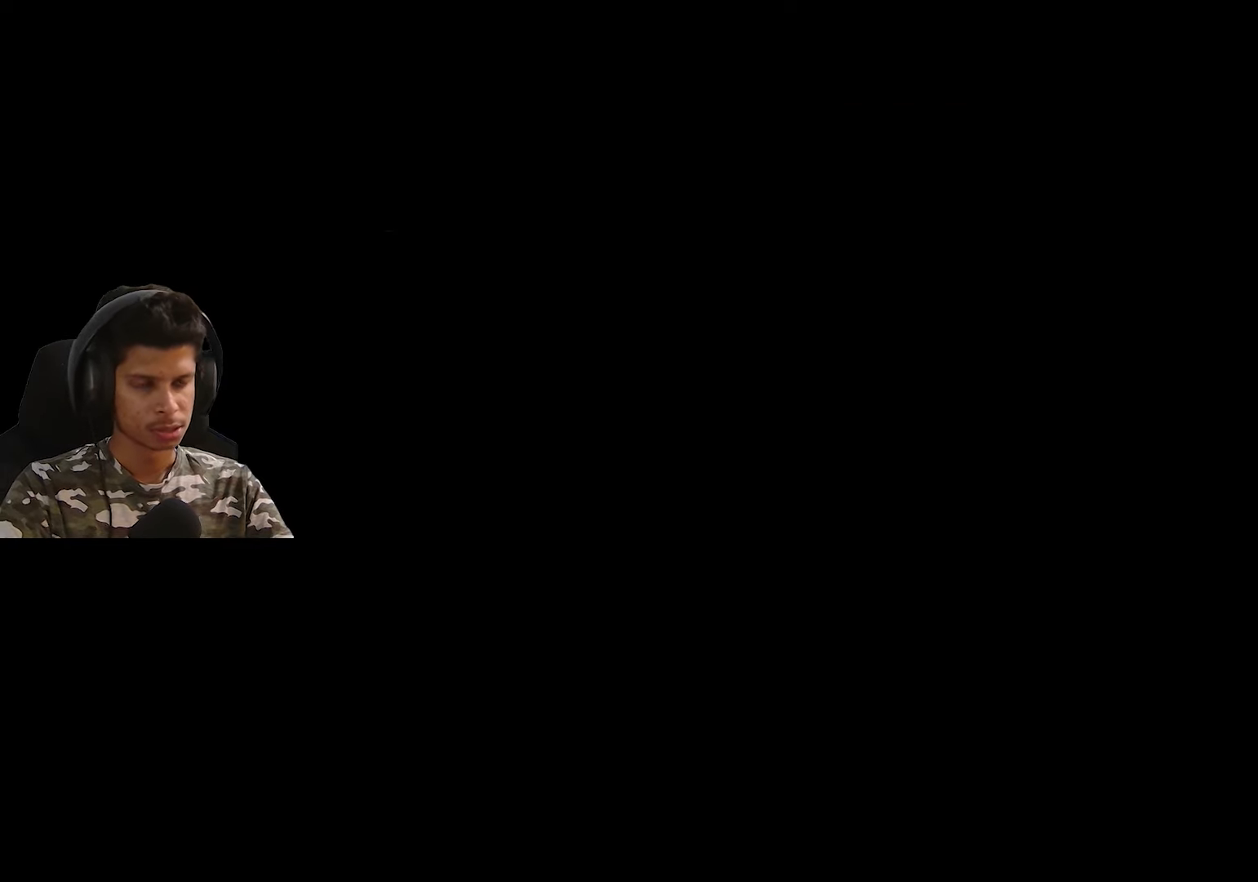
{"buttons": [], "left_stick": "center", "right_stick": "center", "events": []}
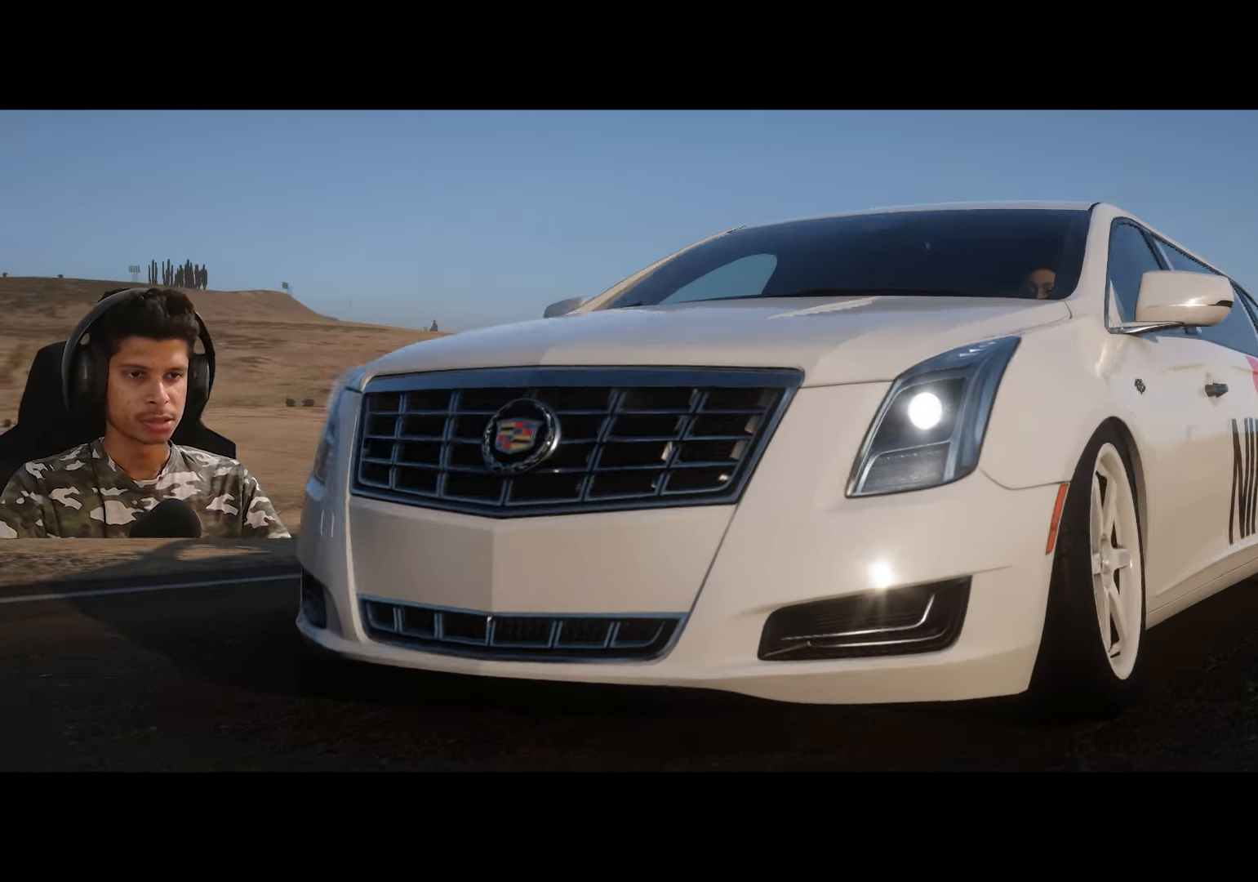
{"buttons": [], "left_stick": "center", "right_stick": "center", "events": []}
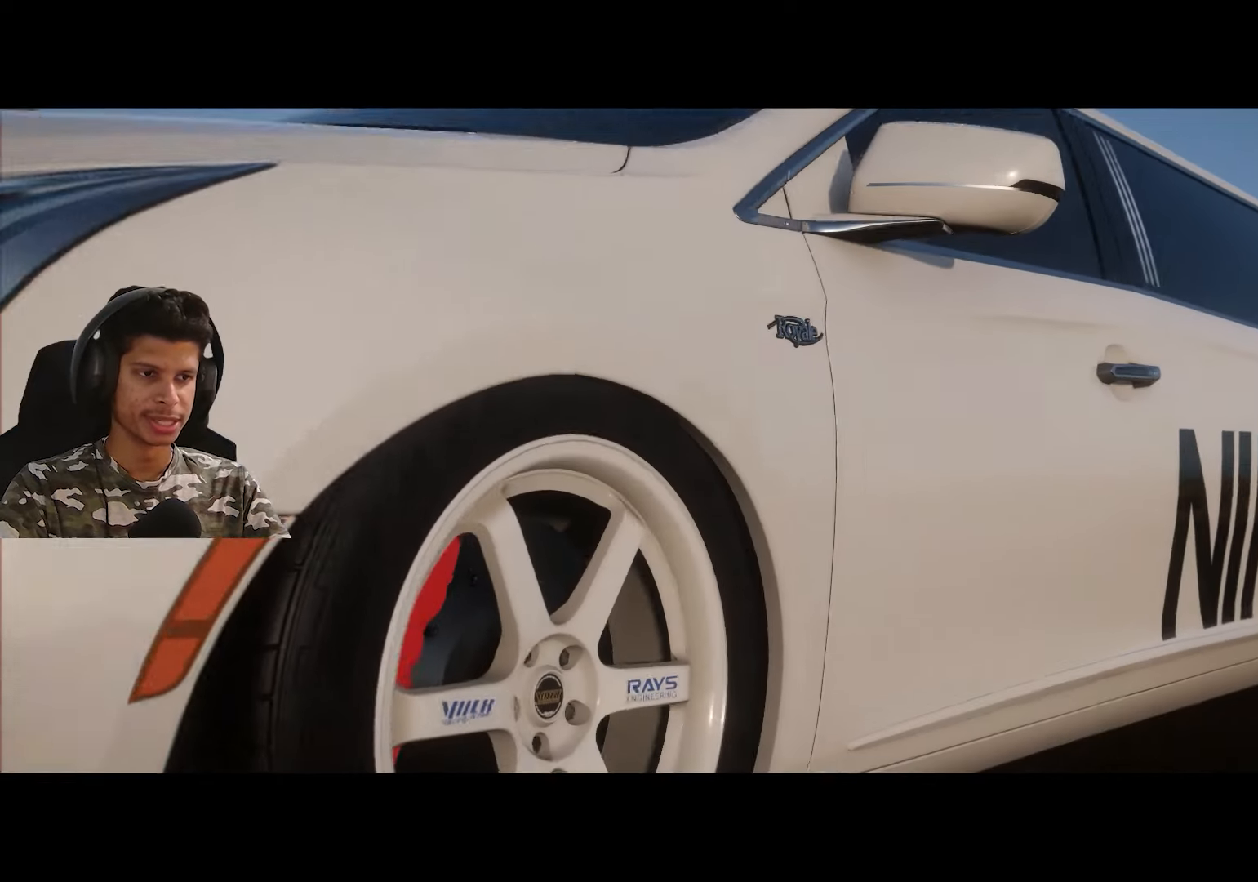
{"buttons": [], "left_stick": "center", "right_stick": "center", "events": []}
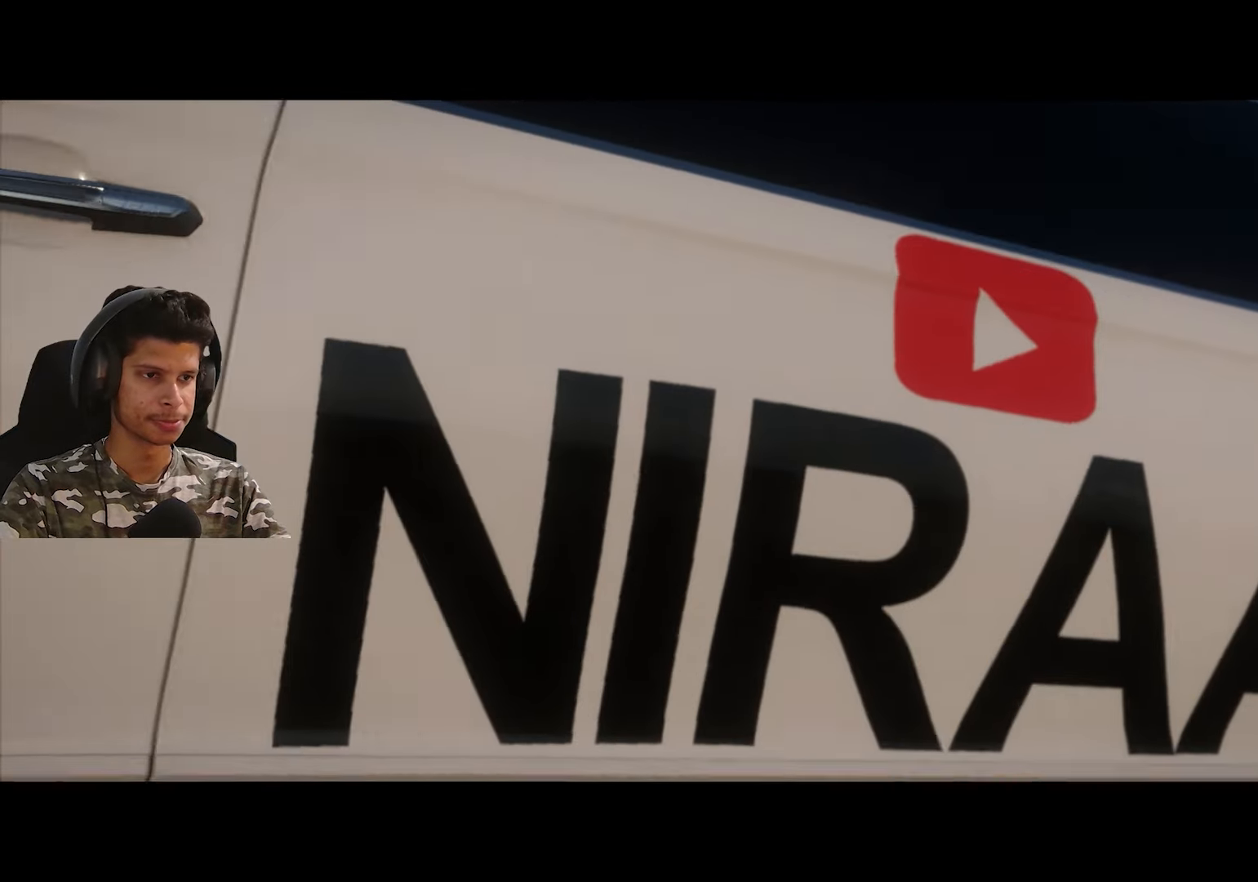
{"buttons": [], "left_stick": "center", "right_stick": "center", "events": []}
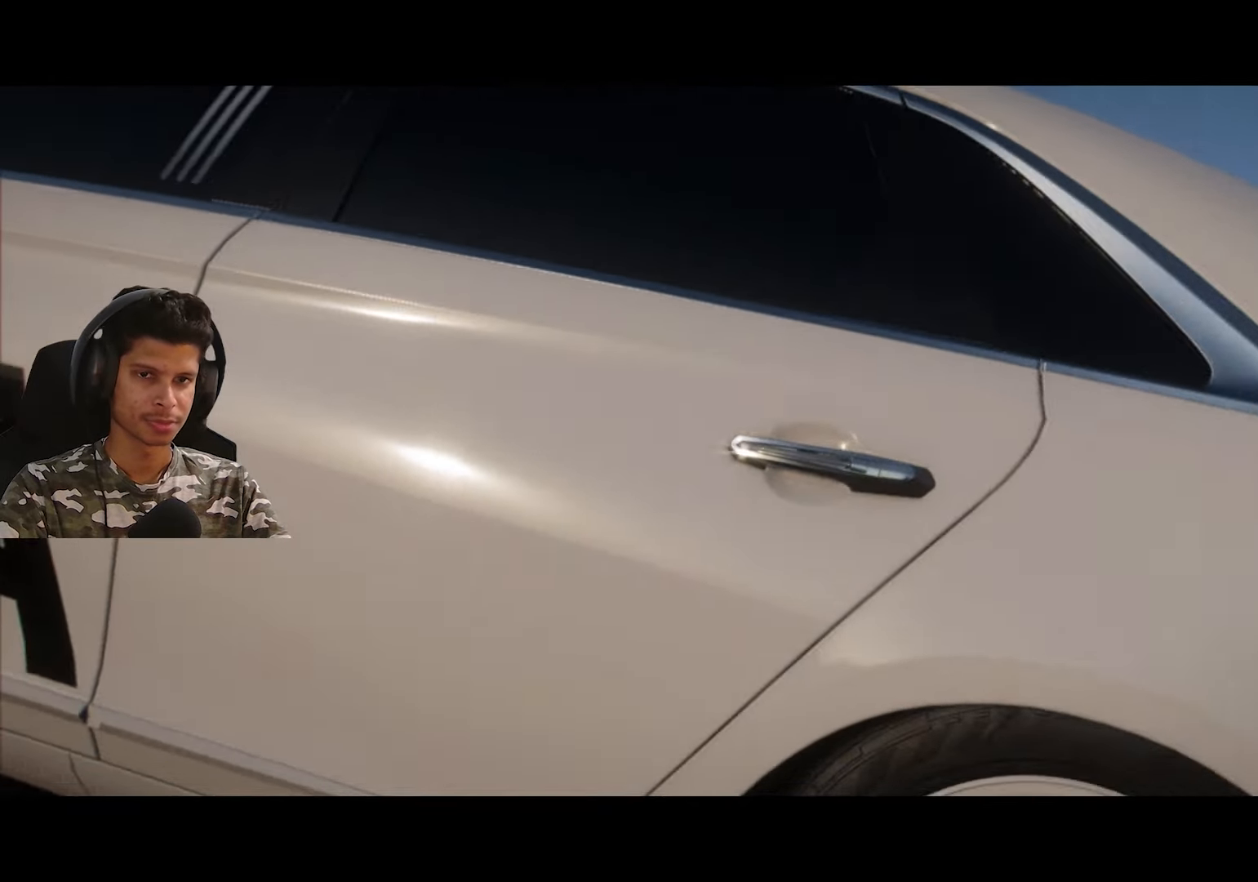
{"buttons": [], "left_stick": "center", "right_stick": "center", "events": []}
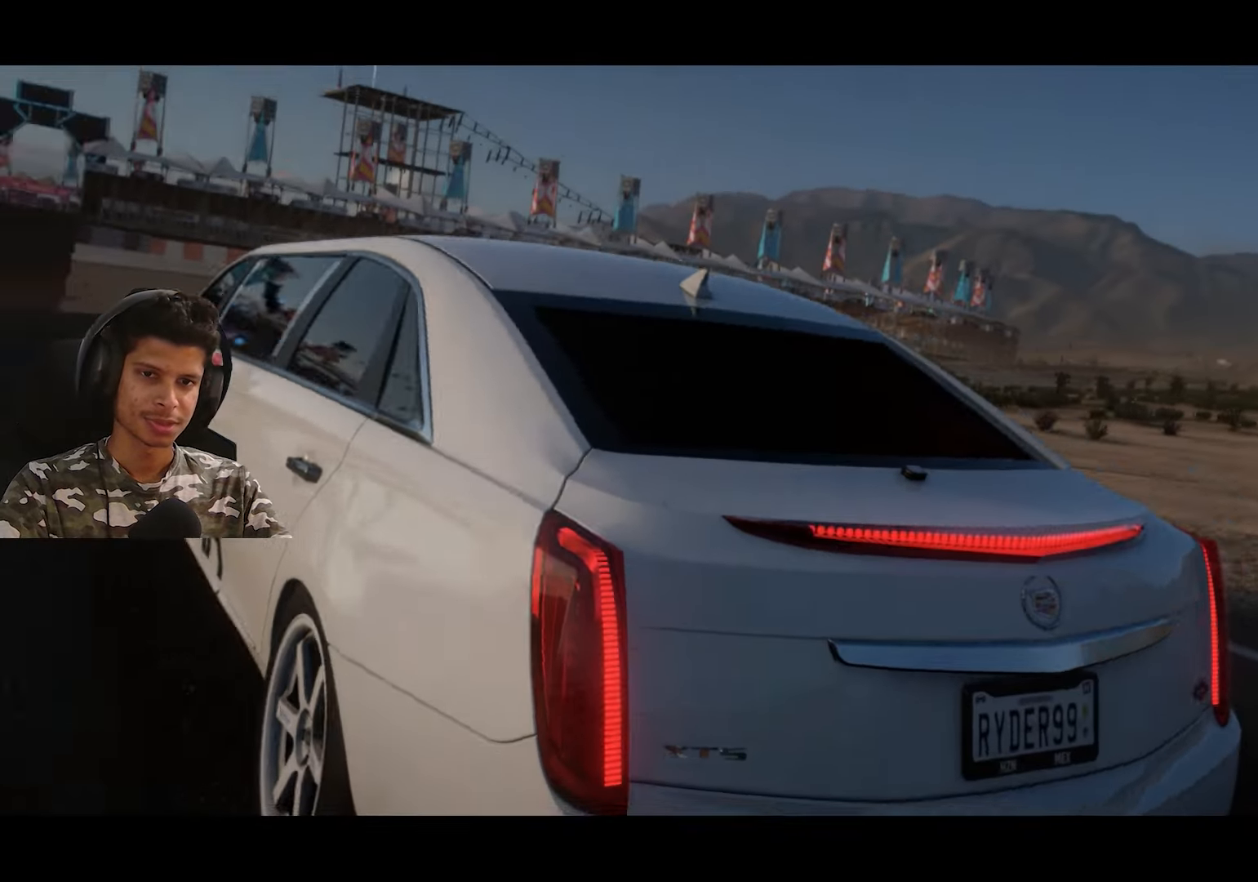
{"buttons": ["R2"], "left_stick": "center", "right_stick": "center", "events": [[300, "R2", "down"]]}
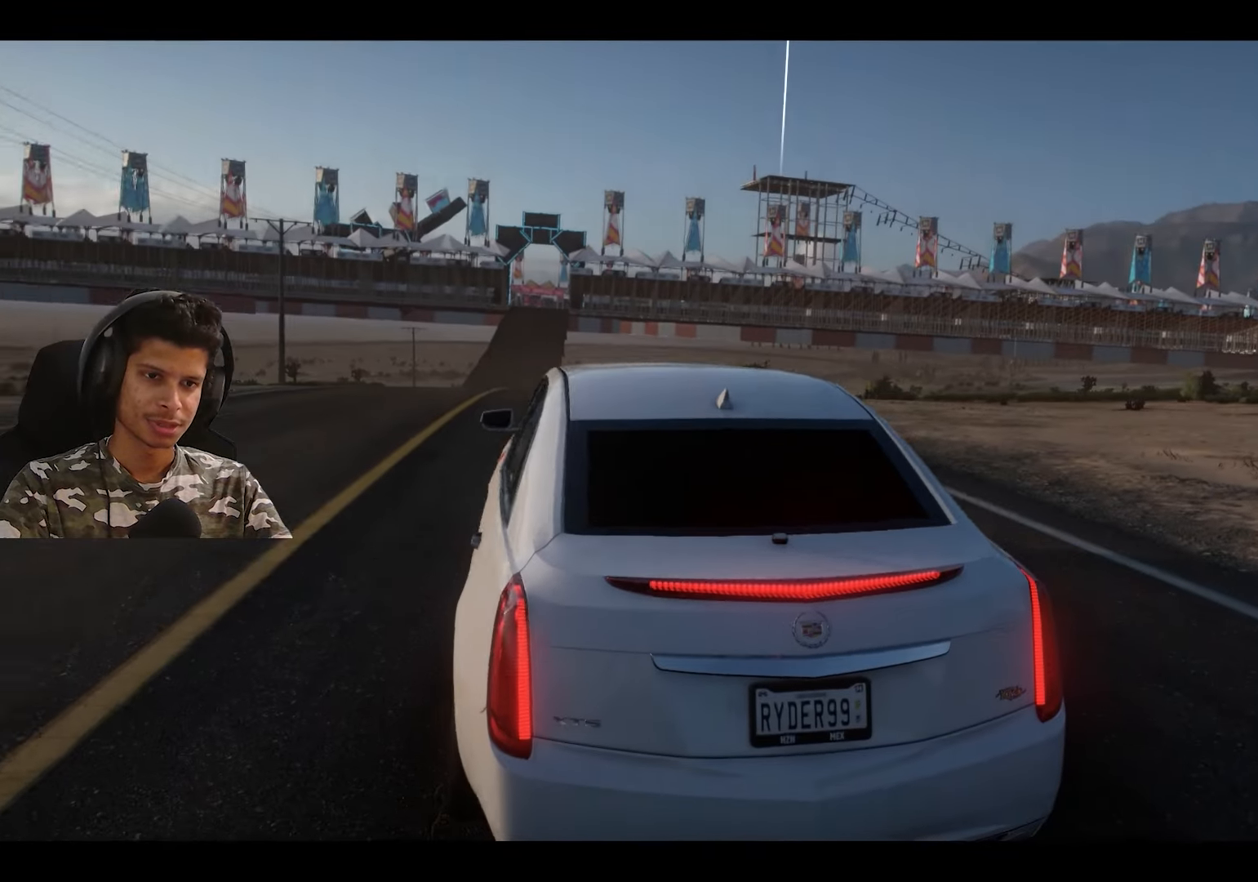
{"buttons": ["R2"], "left_stick": "center", "right_stick": "center", "events": []}
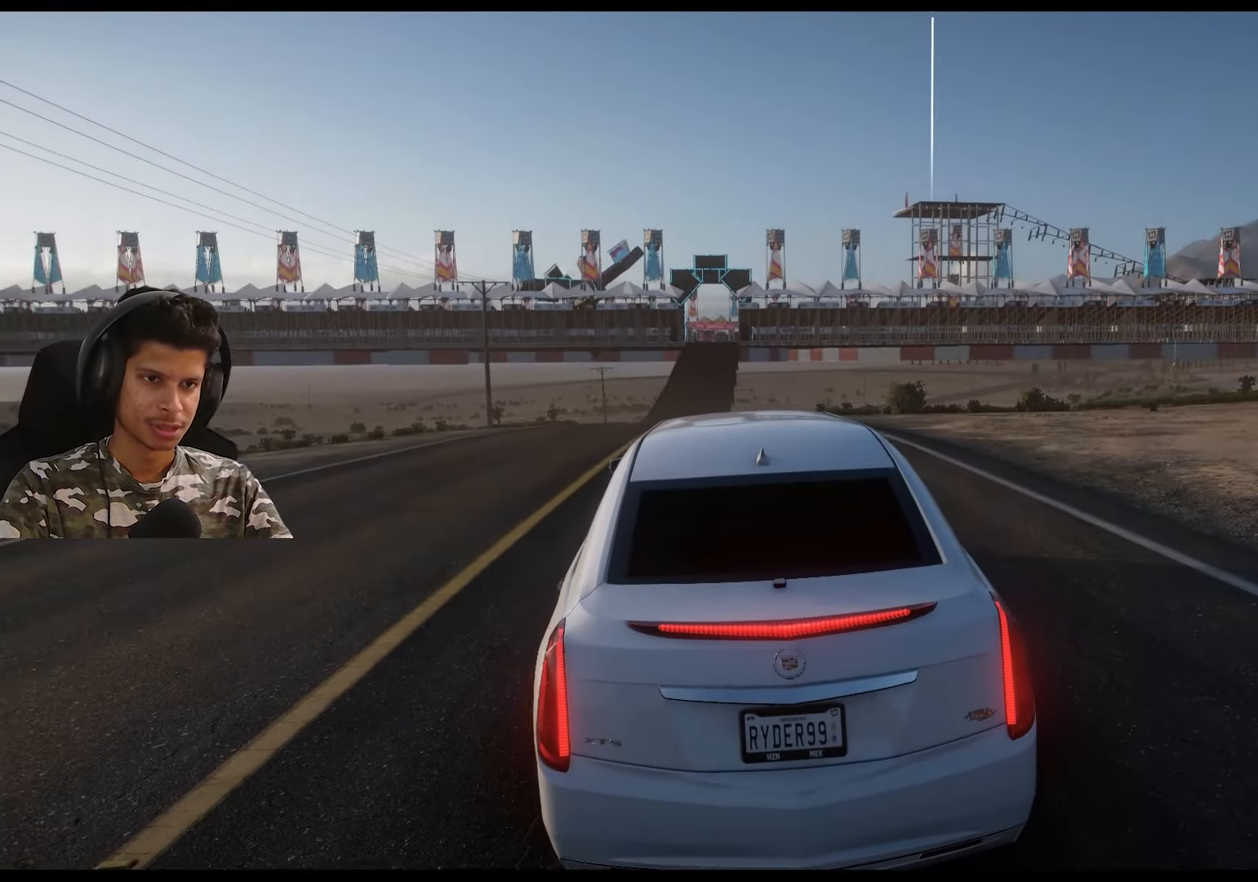
{"buttons": ["R2"], "left_stick": "center", "right_stick": "center", "events": []}
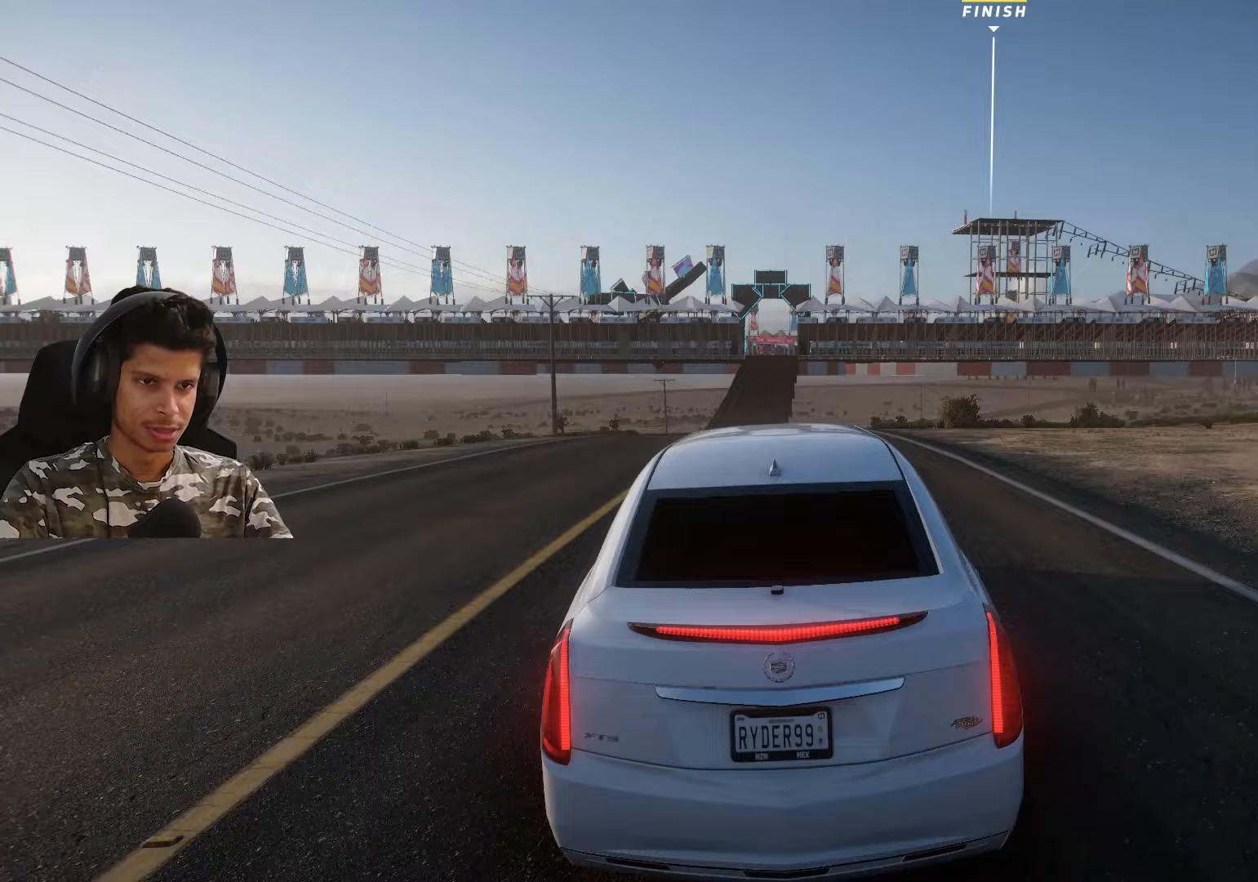
{"buttons": ["R2"], "left_stick": "center", "right_stick": "center", "events": []}
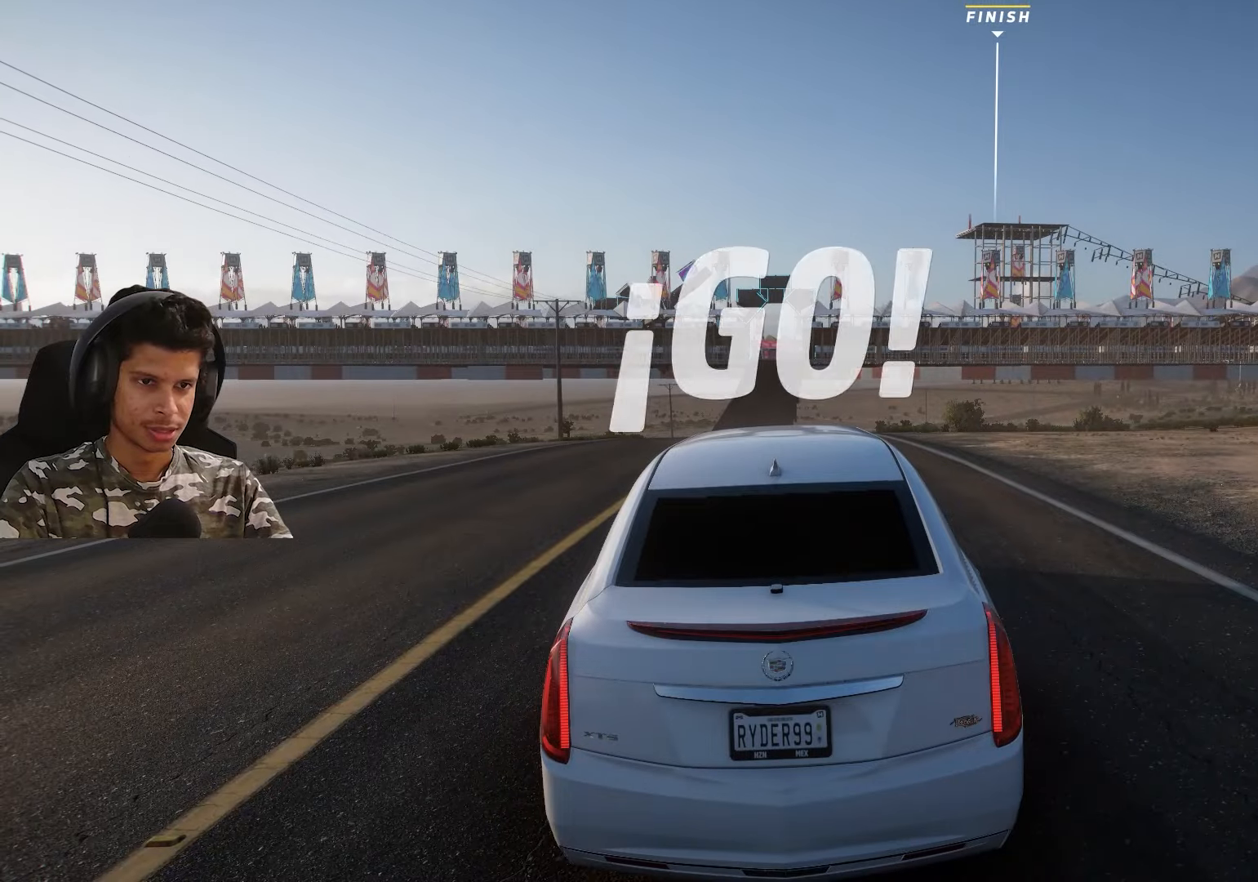
{"buttons": ["R2"], "left_stick": "center", "right_stick": "center", "events": []}
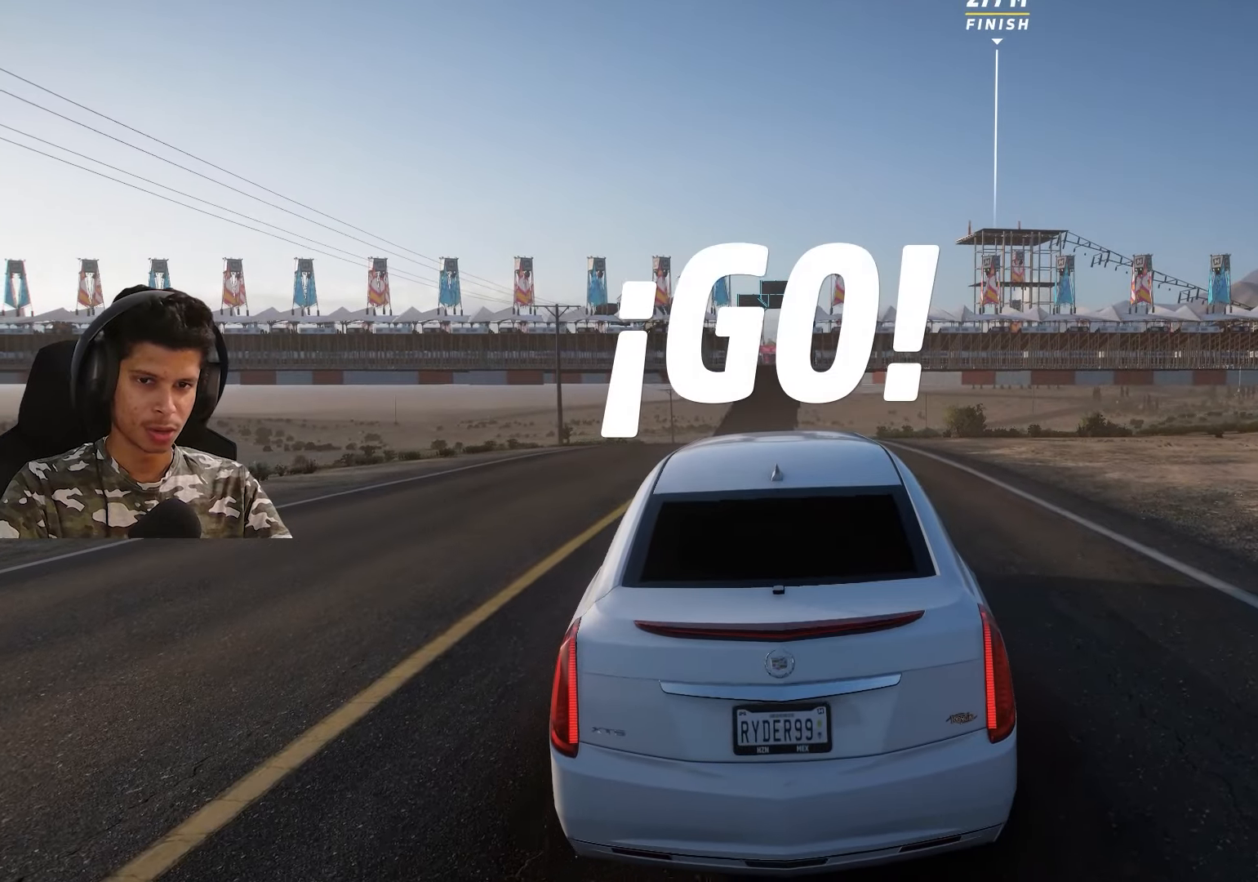
{"buttons": ["R2"], "left_stick": "center", "right_stick": "center", "events": []}
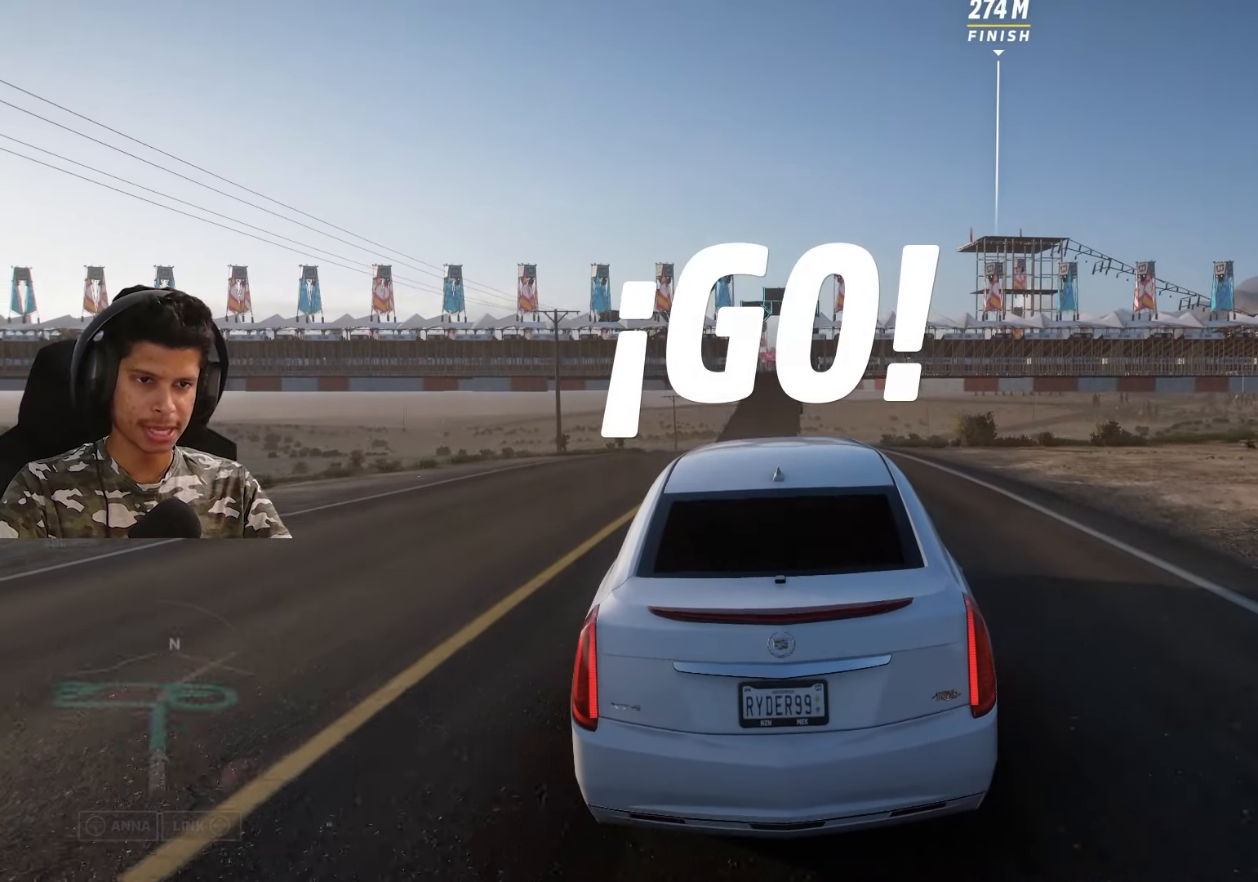
{"buttons": ["R2"], "left_stick": "center", "right_stick": "center", "events": [[50, "DPAD_RIGHT", "down"], [133, "DPAD_UP", "down"], [150, "DPAD_UP", "up"], [200, "DPAD_RIGHT", "up"]]}
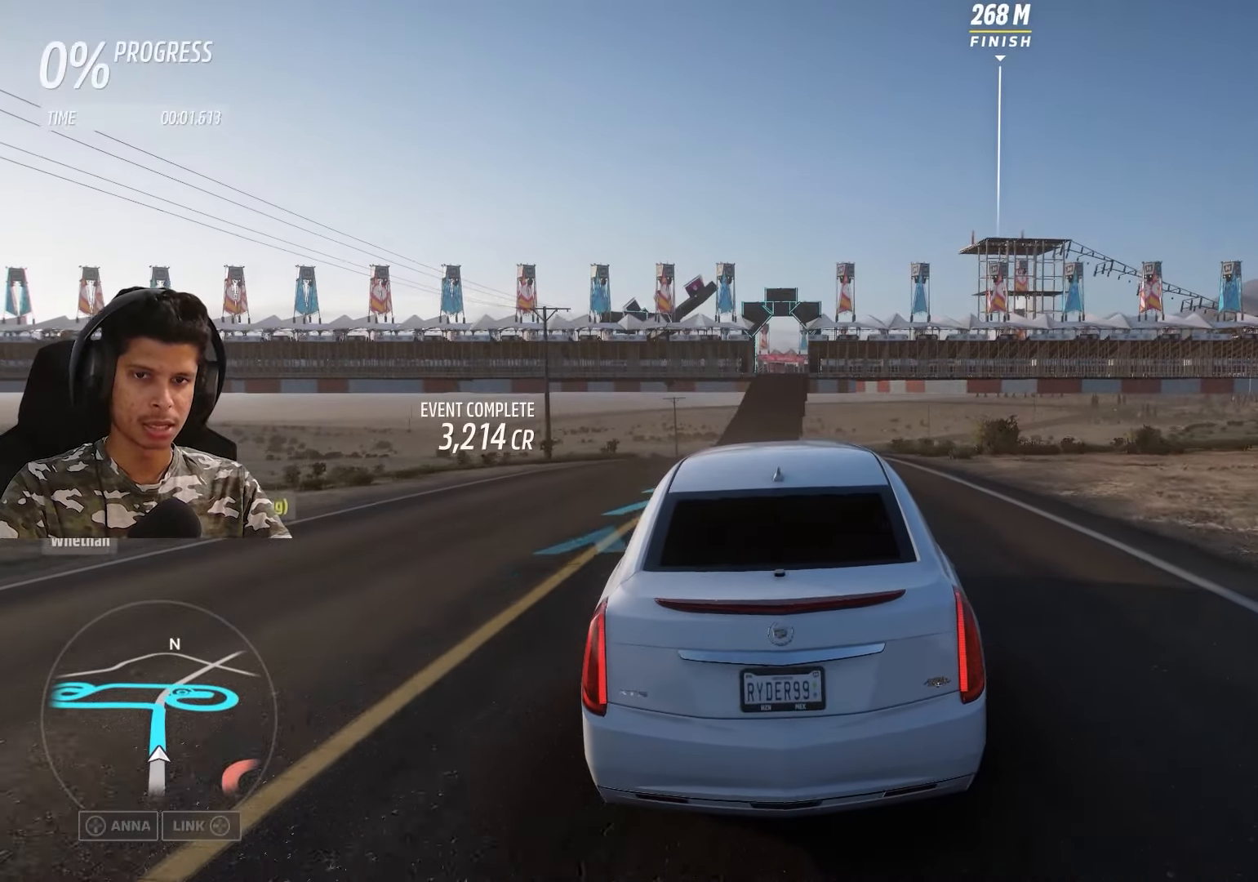
{"buttons": ["R2"], "left_stick": "center", "right_stick": "center", "events": [[183, "DPAD_RIGHT", "down"], [300, "DPAD_RIGHT", "up"]]}
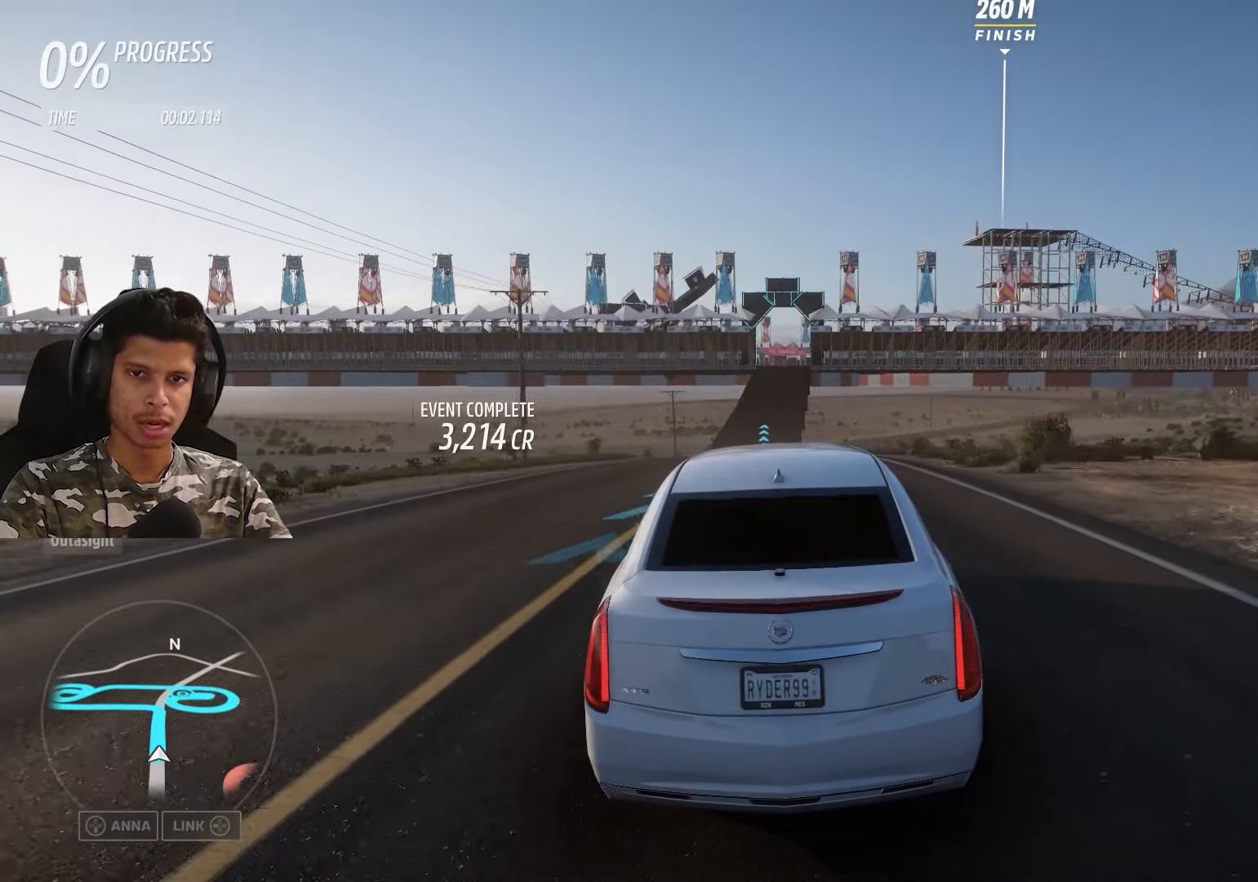
{"buttons": ["R2"], "left_stick": "center", "right_stick": "center", "events": [[233, "DPAD_RIGHT", "down"], [367, "DPAD_RIGHT", "up"]]}
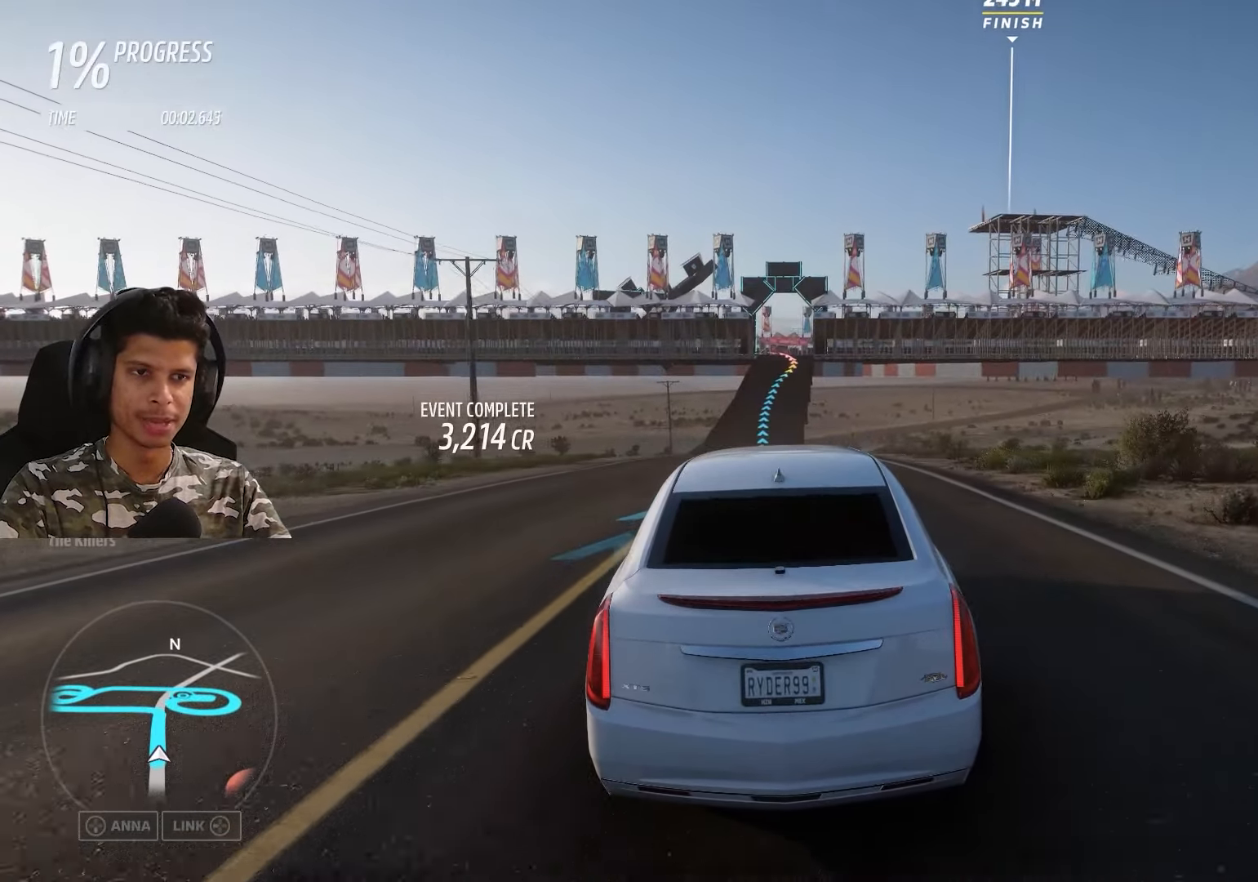
{"buttons": ["R2"], "left_stick": "center", "right_stick": "center", "events": [[367, "DPAD_RIGHT", "down"], [483, "DPAD_RIGHT", "up"]]}
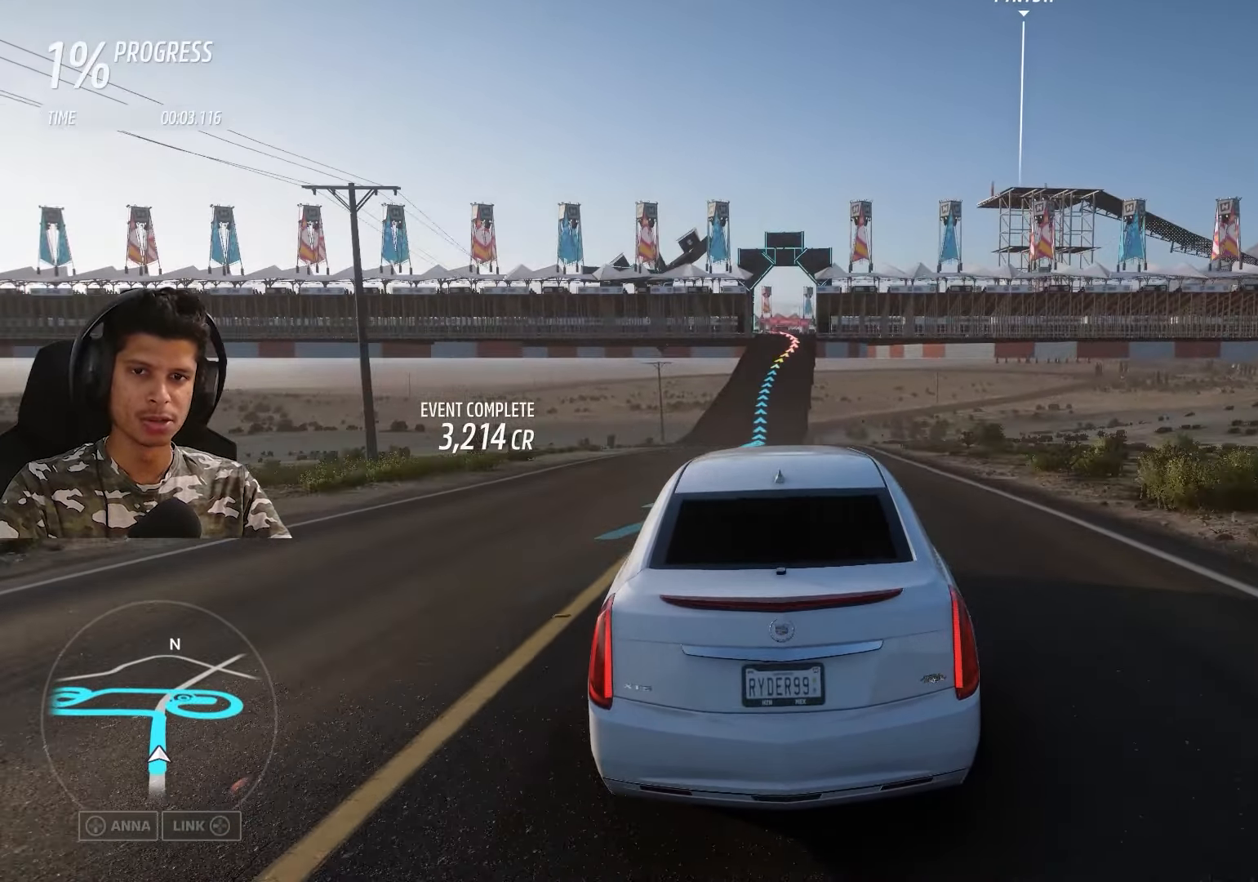
{"buttons": ["R2", "DPAD_RIGHT"], "left_stick": "center", "right_stick": "center", "events": [[500, "DPAD_RIGHT", "down"]]}
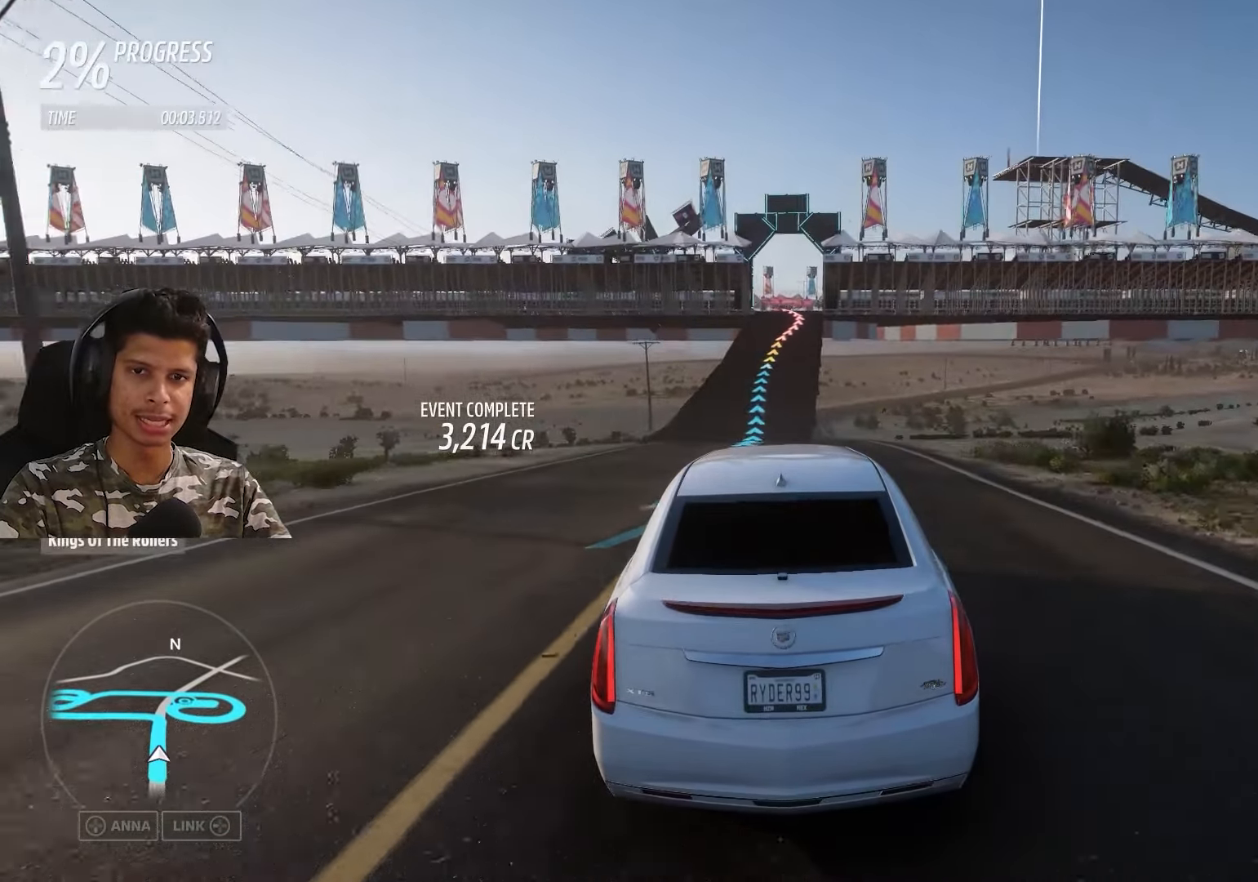
{"buttons": ["R2"], "left_stick": "center", "right_stick": "center", "events": [[83, "DPAD_RIGHT", "up"]]}
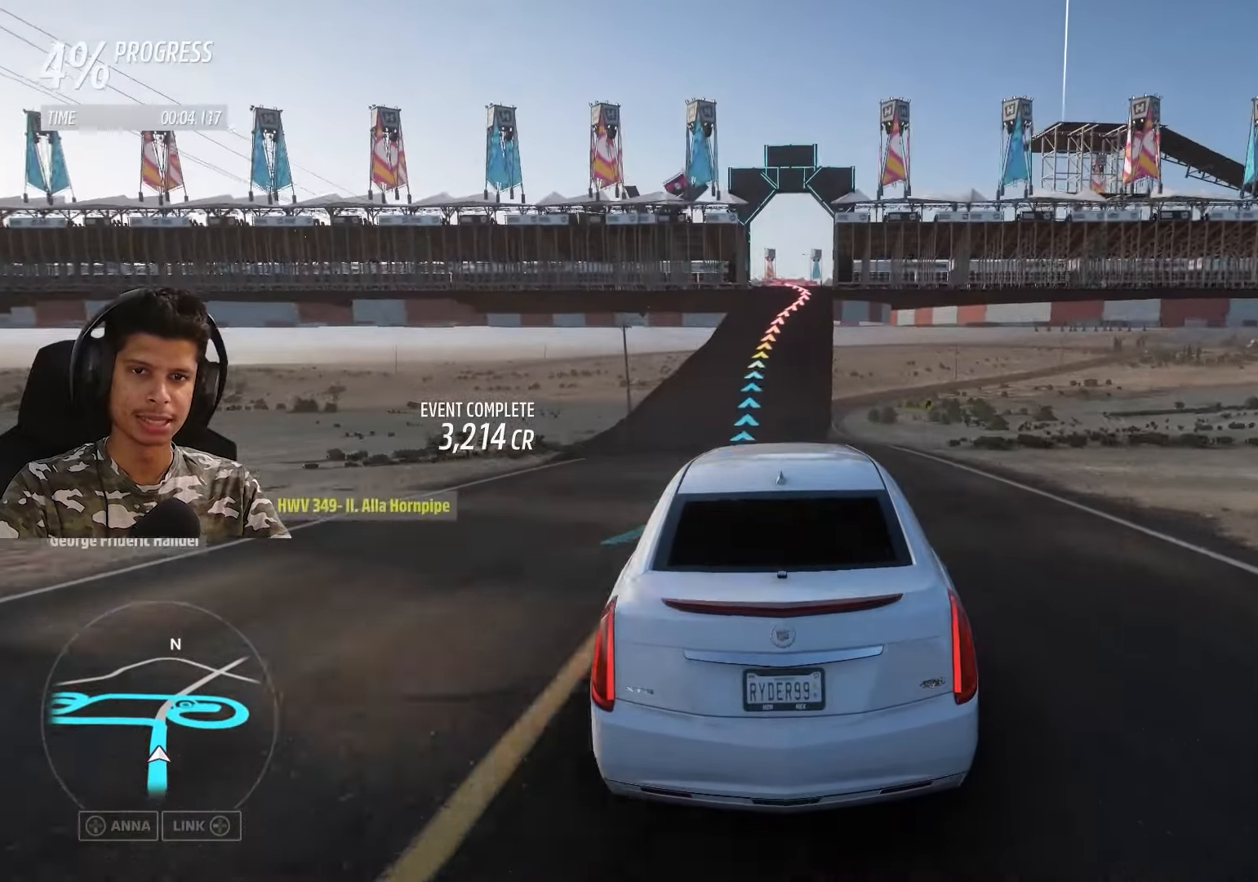
{"buttons": ["R2"], "left_stick": "center", "right_stick": "center", "events": [[67, "DPAD_RIGHT", "down"], [150, "DPAD_RIGHT", "up"]]}
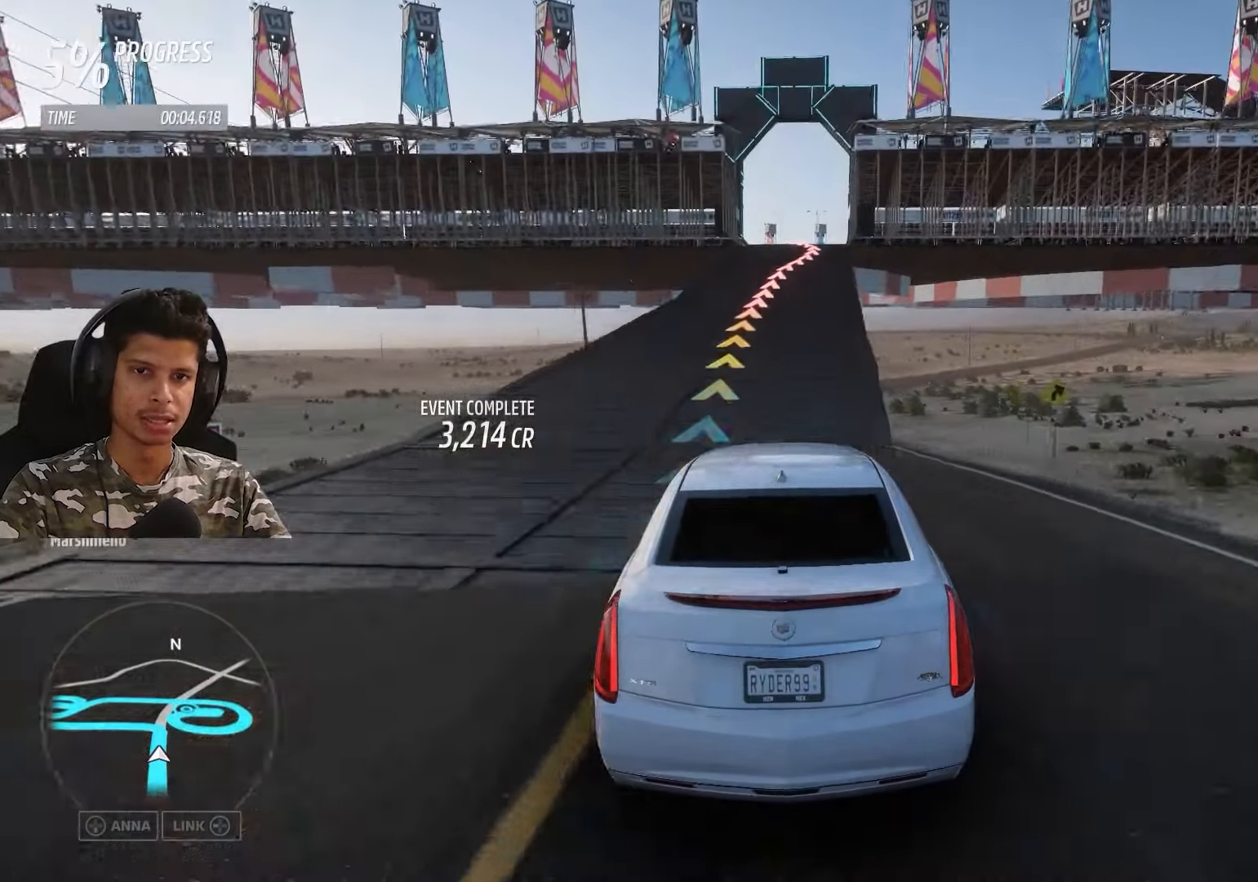
{"buttons": ["R2"], "left_stick": "center", "right_stick": "center", "events": [[167, "DPAD_RIGHT", "down"], [250, "DPAD_RIGHT", "up"]]}
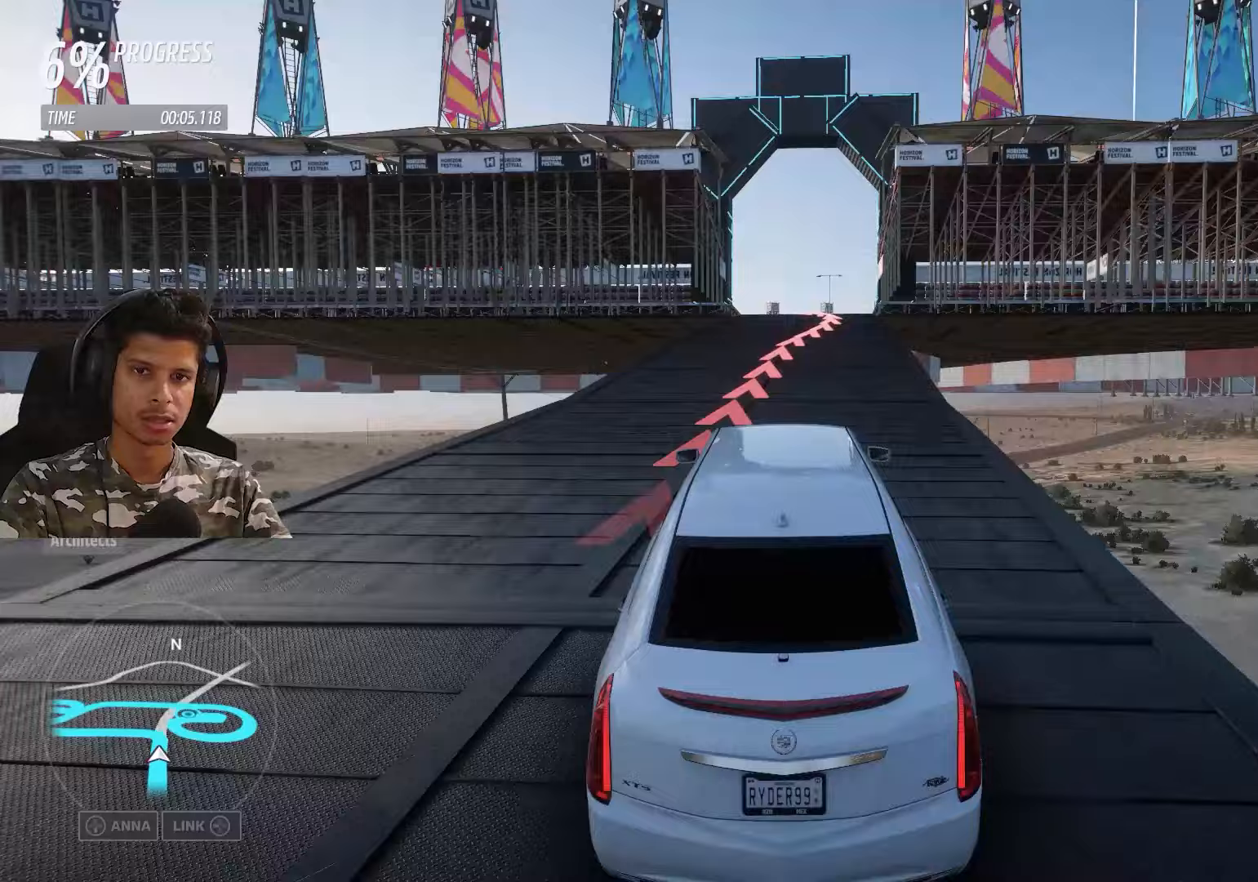
{"buttons": ["R2", "DPAD_RIGHT"], "left_stick": "center", "right_stick": "center", "events": [[400, "DPAD_RIGHT", "down"]]}
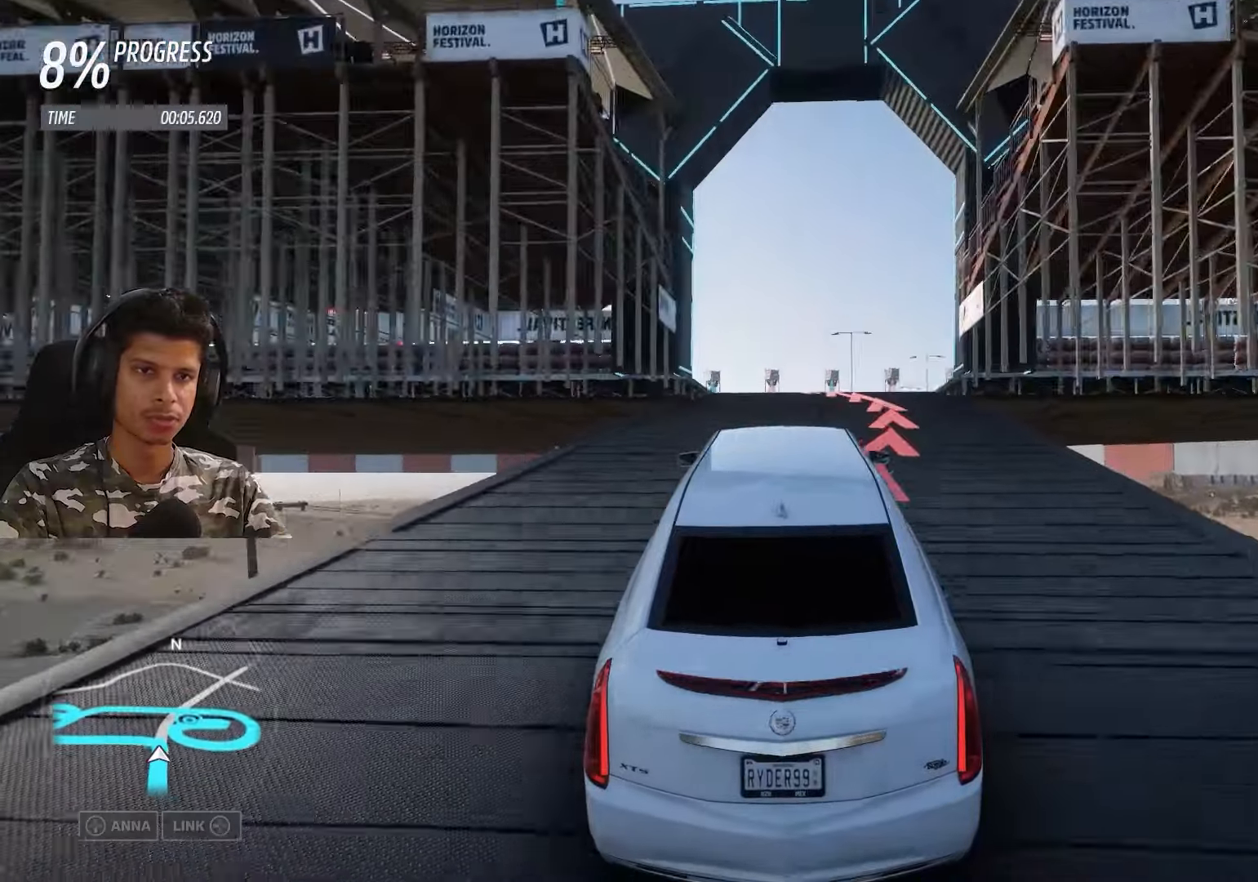
{"buttons": [], "left_stick": "center", "right_stick": "center", "events": [[17, "DPAD_RIGHT", "up"], [433, "R2", "up"]]}
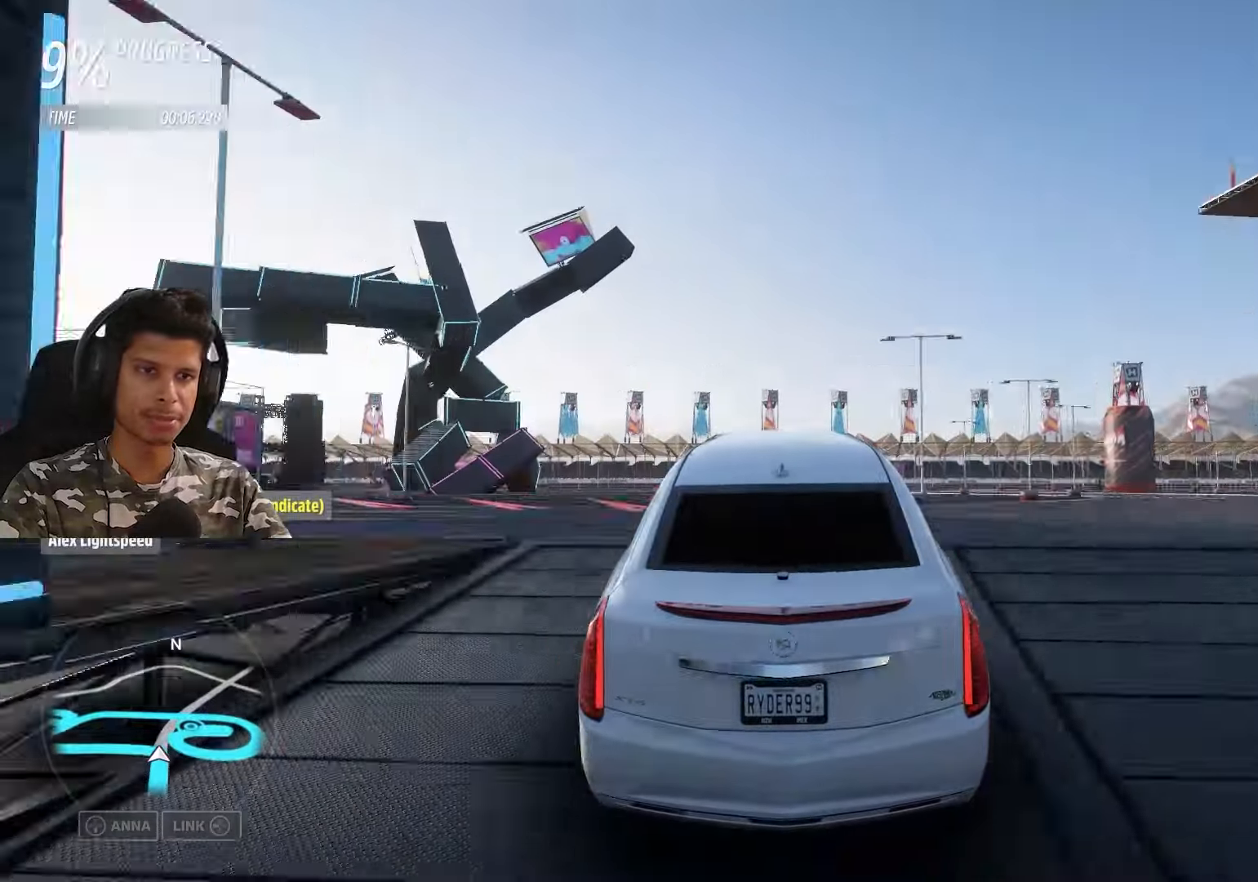
{"buttons": ["L2"], "left_stick": "center", "right_stick": "center", "events": [[150, "L2", "down"]]}
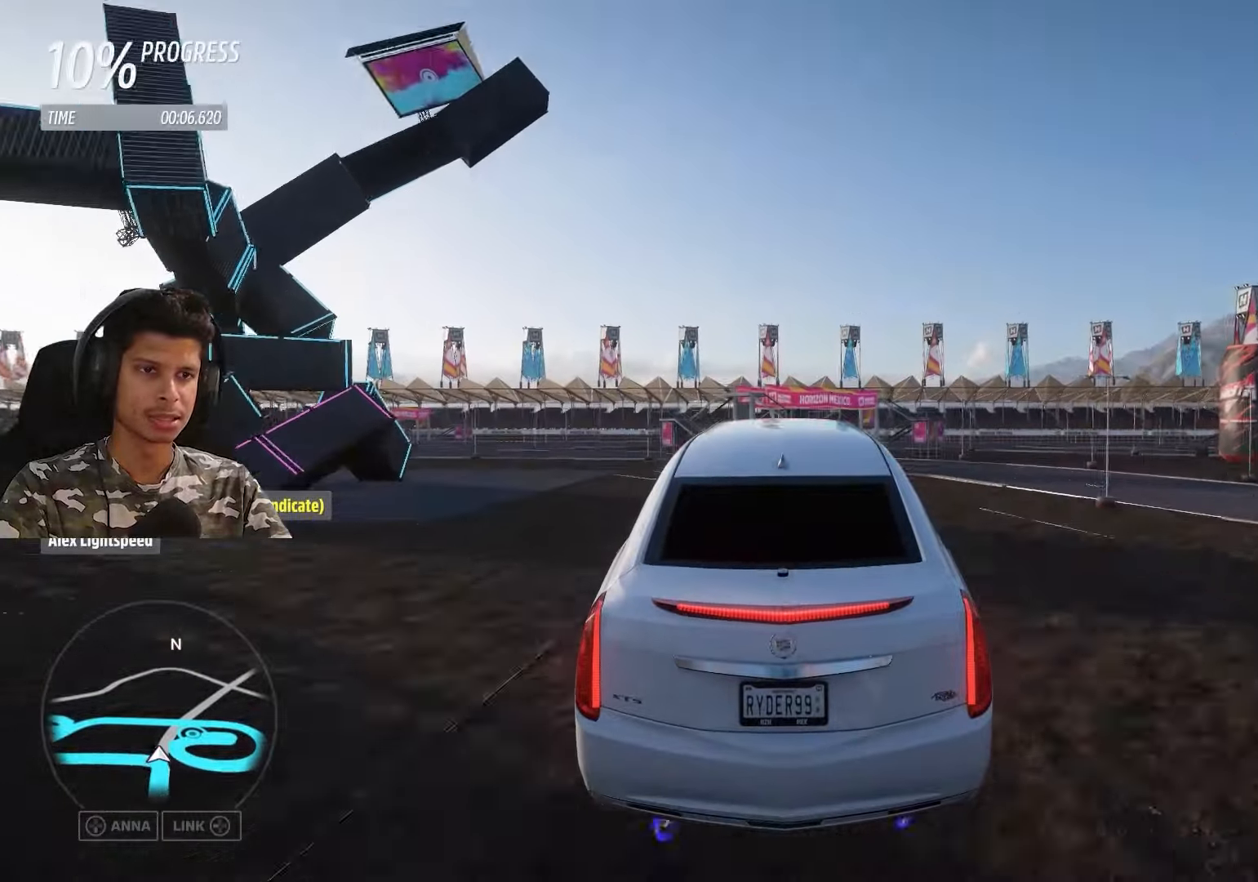
{"buttons": ["DPAD_RIGHT"], "left_stick": "center", "right_stick": "center", "events": [[433, "DPAD_RIGHT", "down"], [483, "L2", "up"]]}